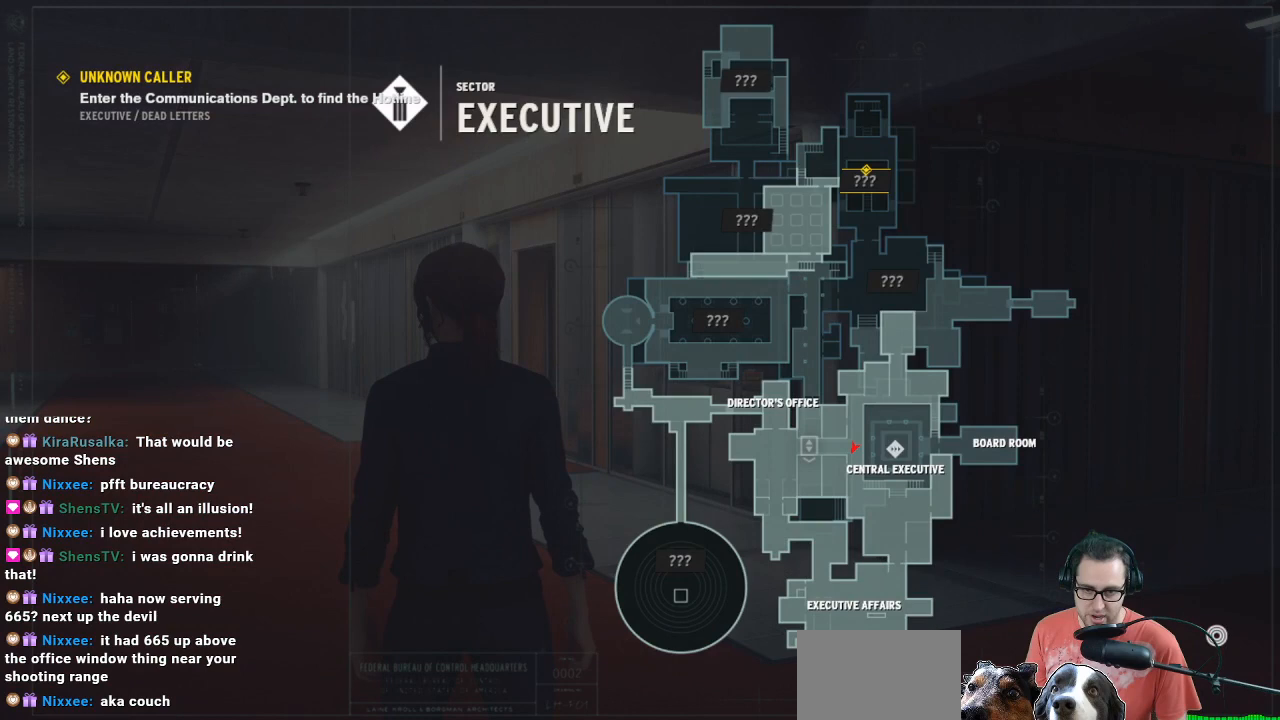
Gameplay with a controller (Xbox layout); each line is a JSON object with the inputs held at the frame after it. "events" lists button and stick changes between this image and that frame as [ms after this image, input, new state], when the widget could be followed in between.
{"buttons": [], "left_stick": "center", "right_stick": "center", "events": []}
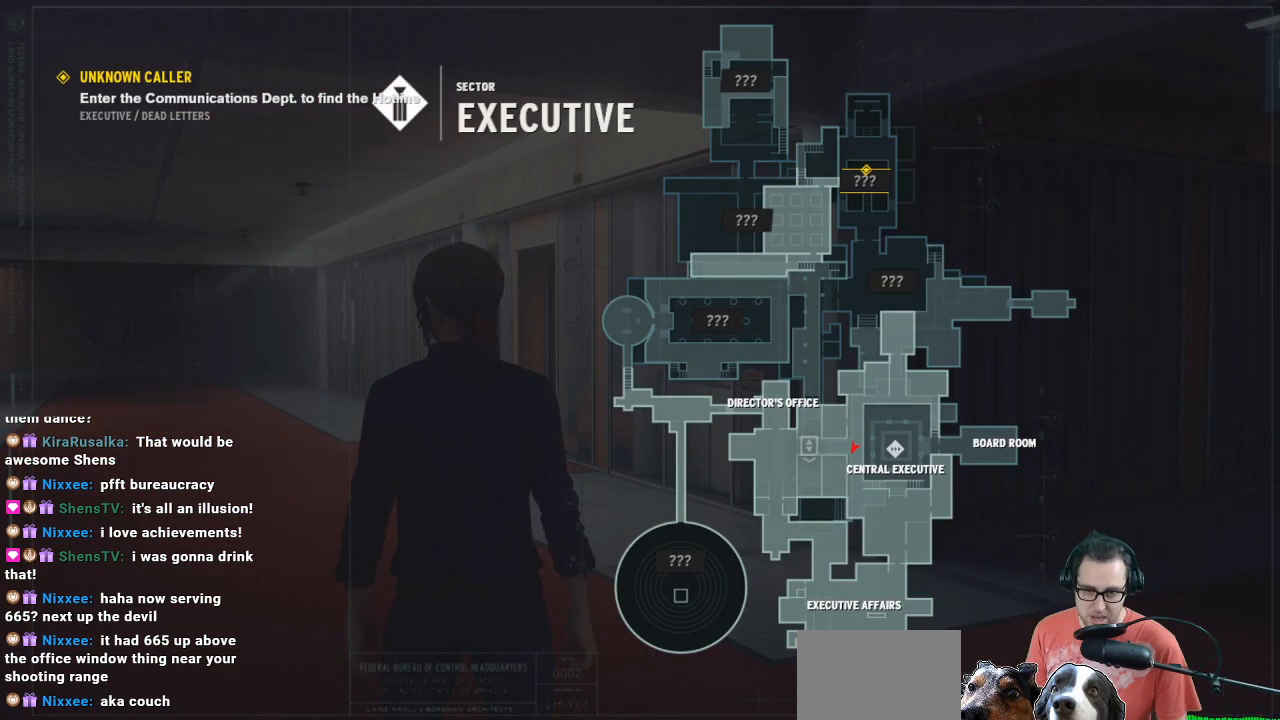
{"buttons": [], "left_stick": "center", "right_stick": "center", "events": []}
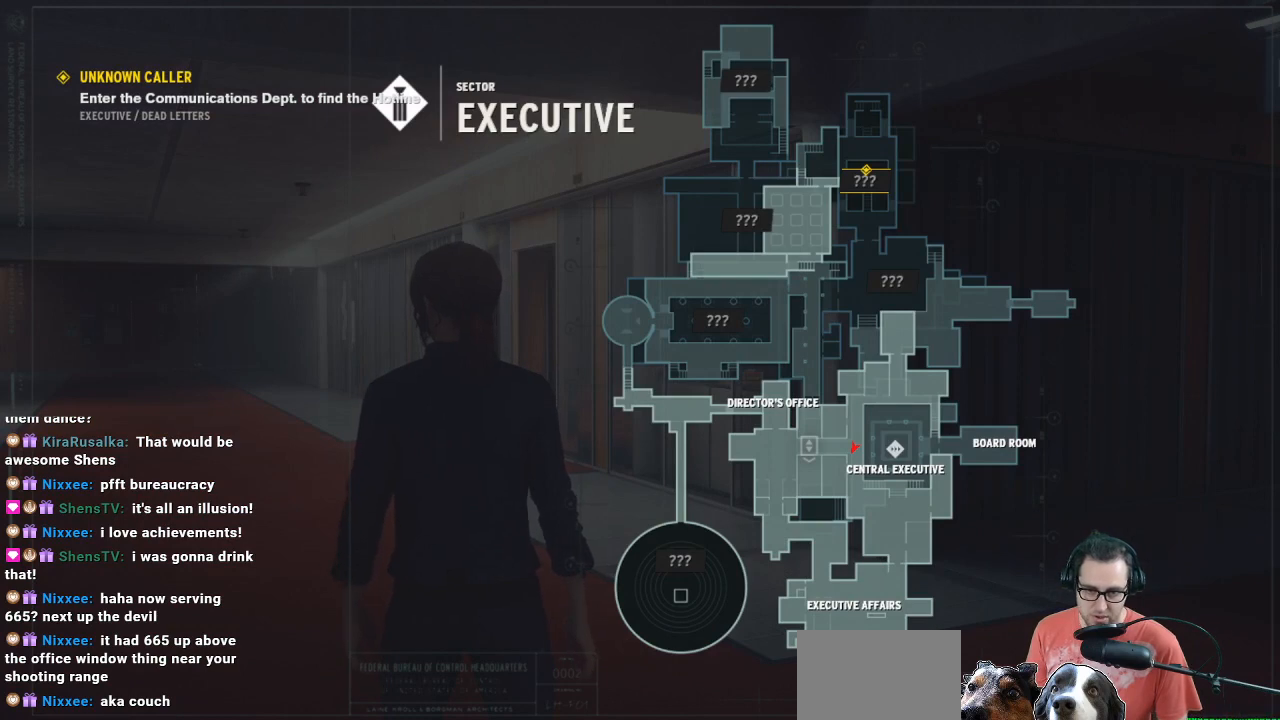
{"buttons": [], "left_stick": "center", "right_stick": "center", "events": []}
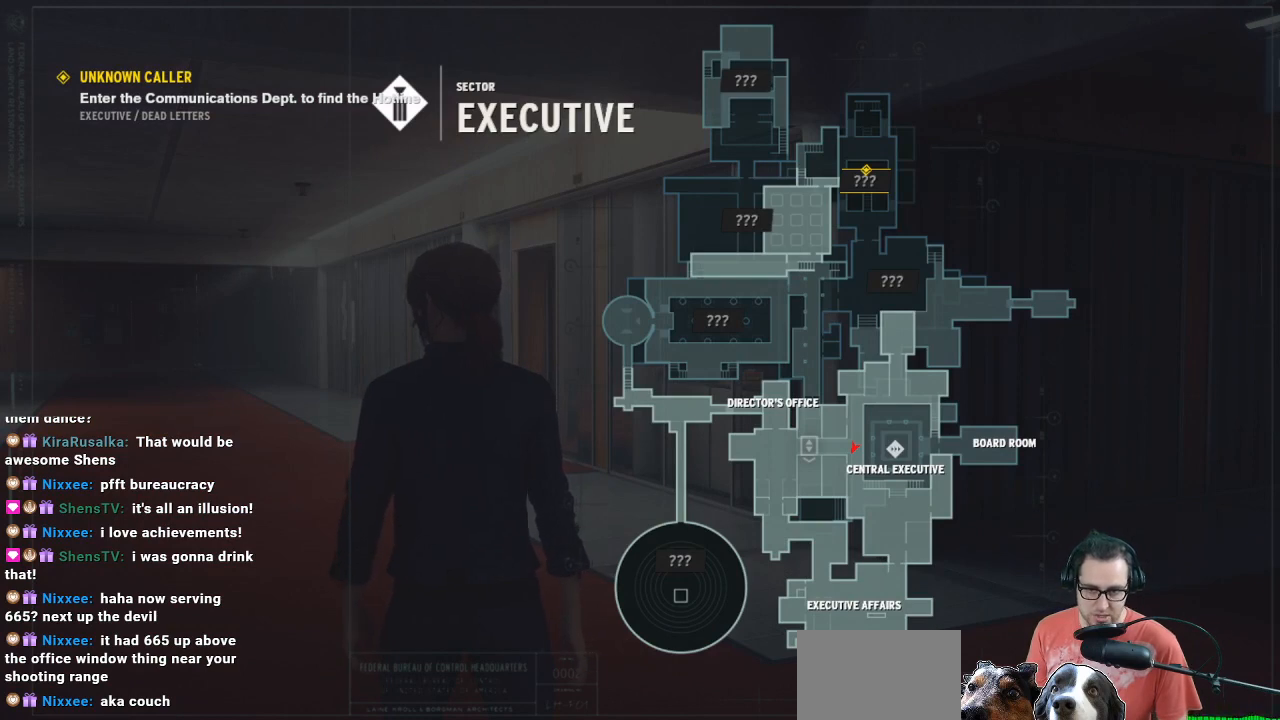
{"buttons": [], "left_stick": "center", "right_stick": "center", "events": []}
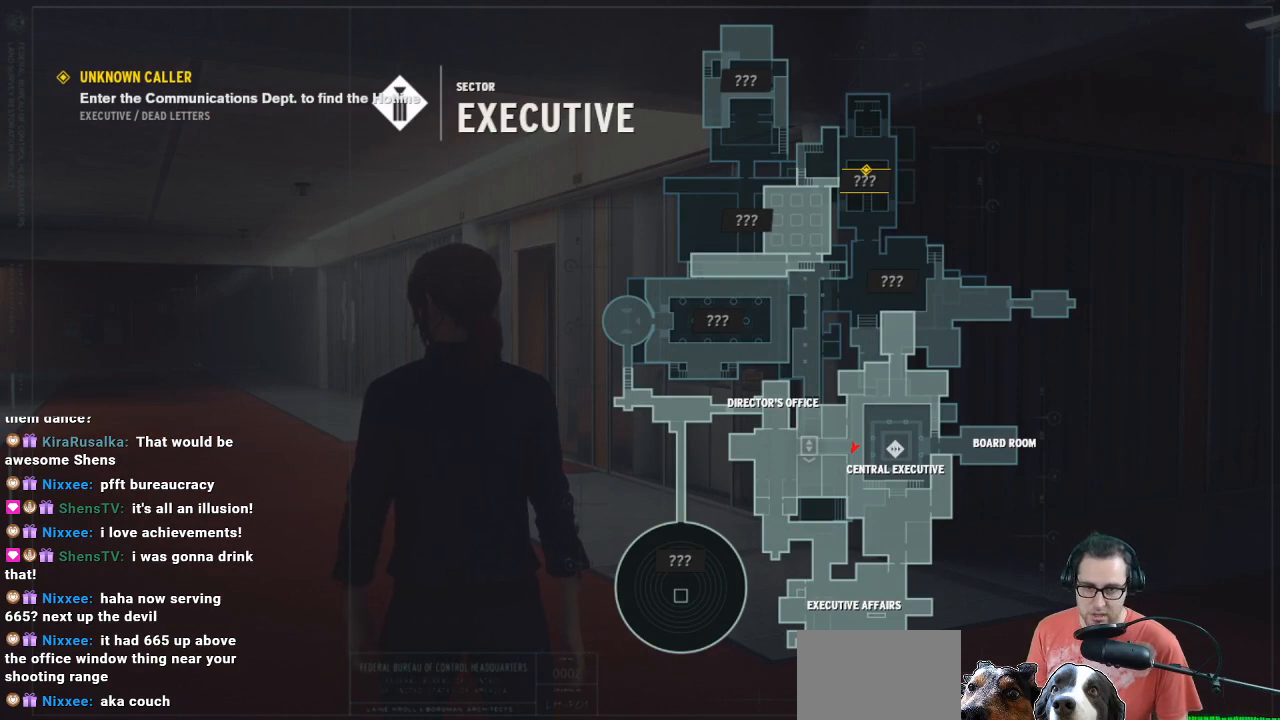
{"buttons": ["B"], "left_stick": "center", "right_stick": "center", "events": [[500, "B", "down"]]}
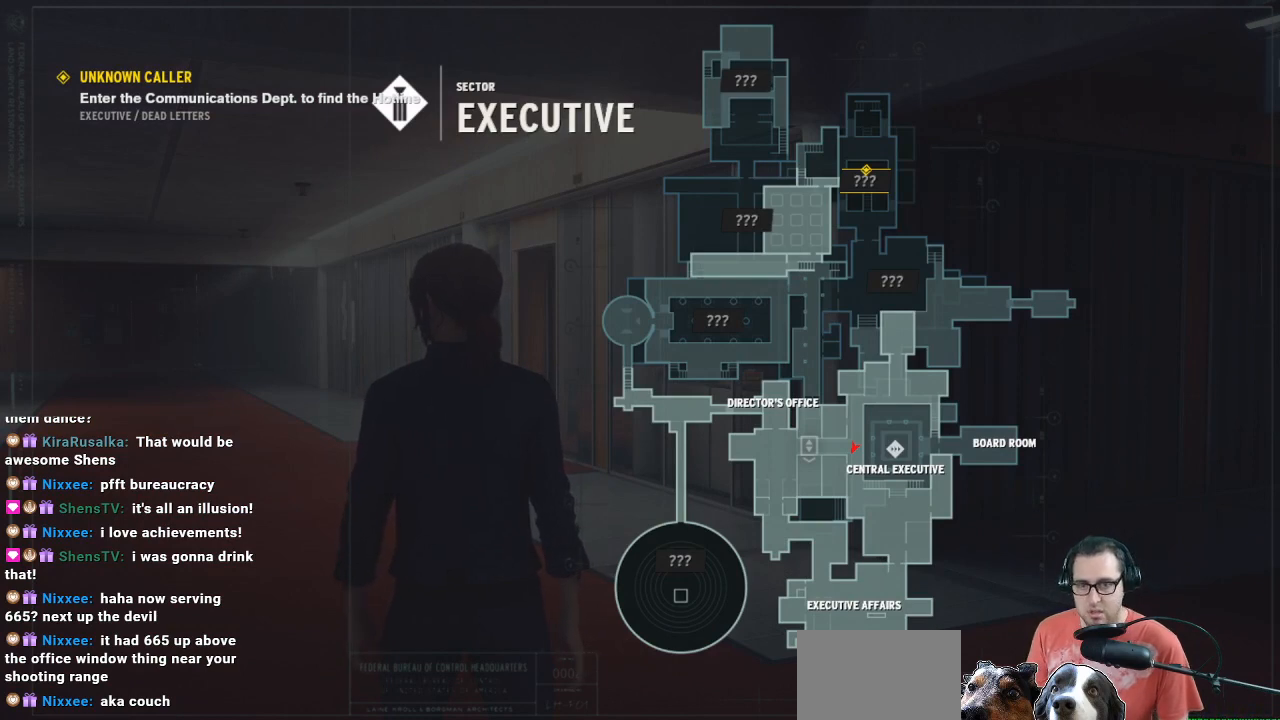
{"buttons": [], "left_stick": "right", "right_stick": "right", "events": [[67, "B", "up"], [300, "left_stick", "right"], [300, "right_stick", "right"]]}
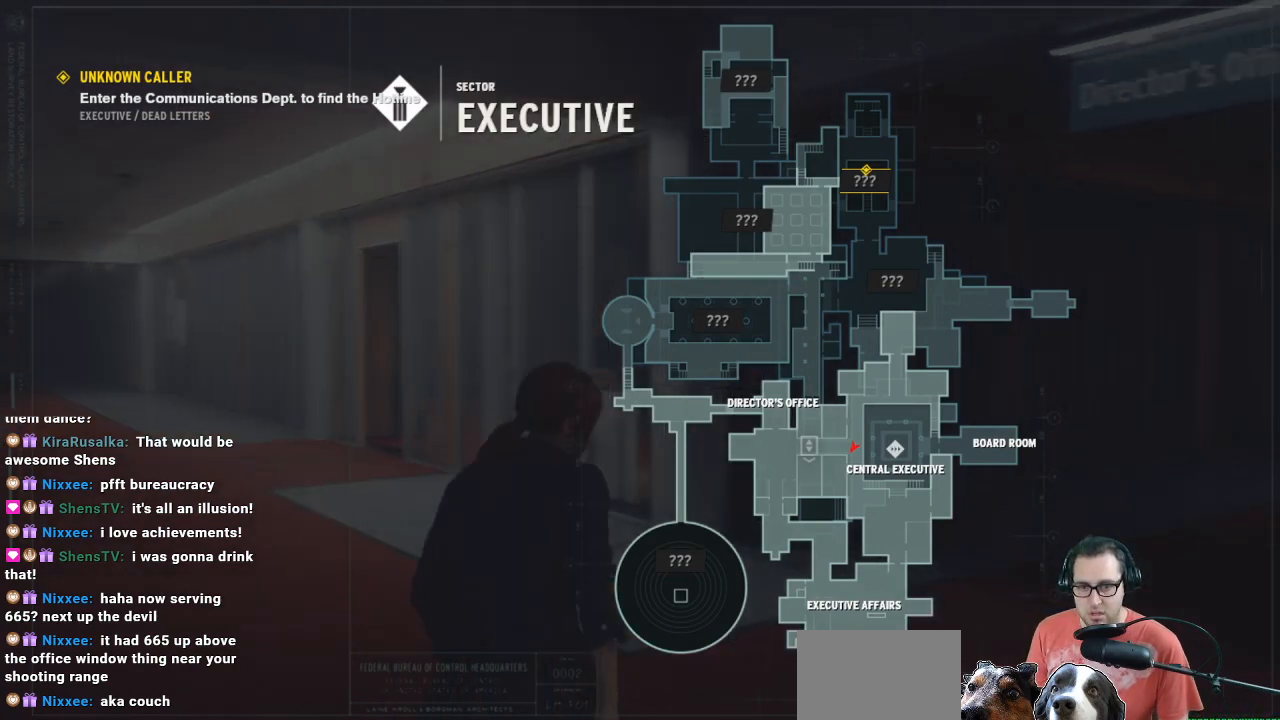
{"buttons": [], "left_stick": "up-left", "right_stick": "center", "events": [[100, "left_stick", "center"], [167, "left_stick", "up-right"], [233, "left_stick", "up"], [433, "right_stick", "center"], [500, "left_stick", "up-left"]]}
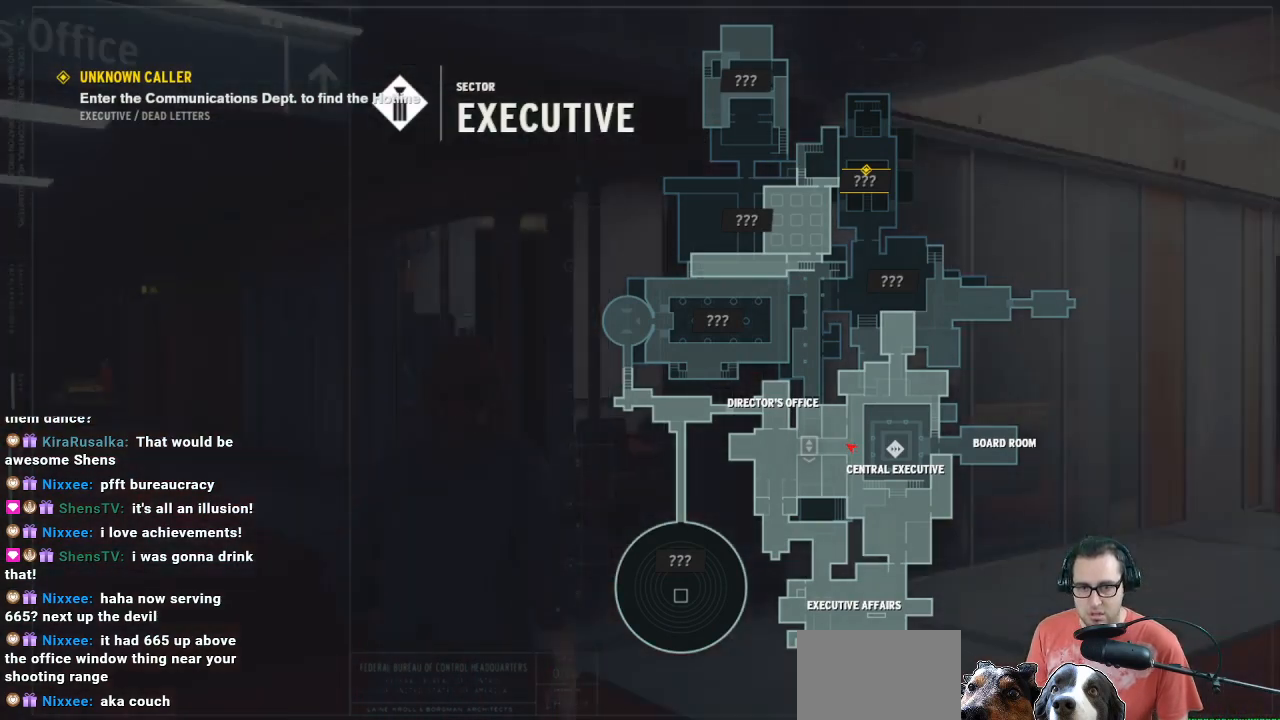
{"buttons": [], "left_stick": "up-left", "right_stick": "down-left", "events": [[467, "right_stick", "down-left"]]}
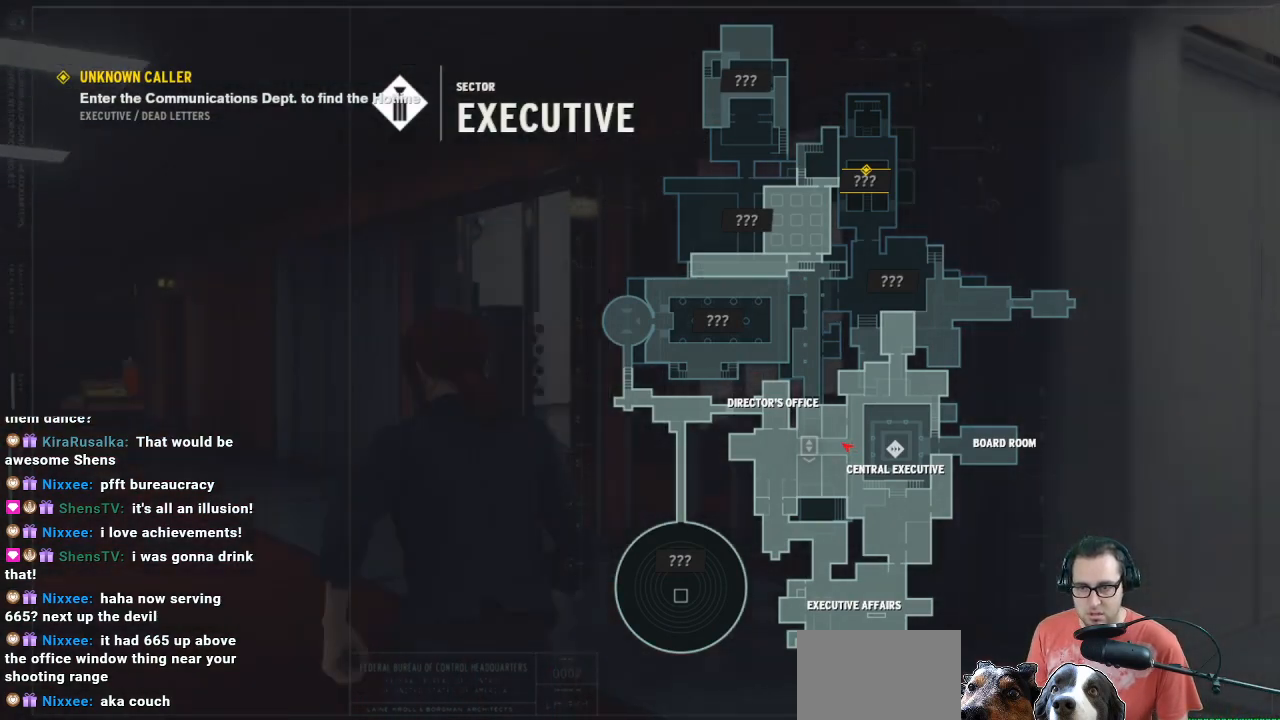
{"buttons": [], "left_stick": "up-left", "right_stick": "down-left", "events": [[233, "right_stick", "center"], [400, "right_stick", "down-left"]]}
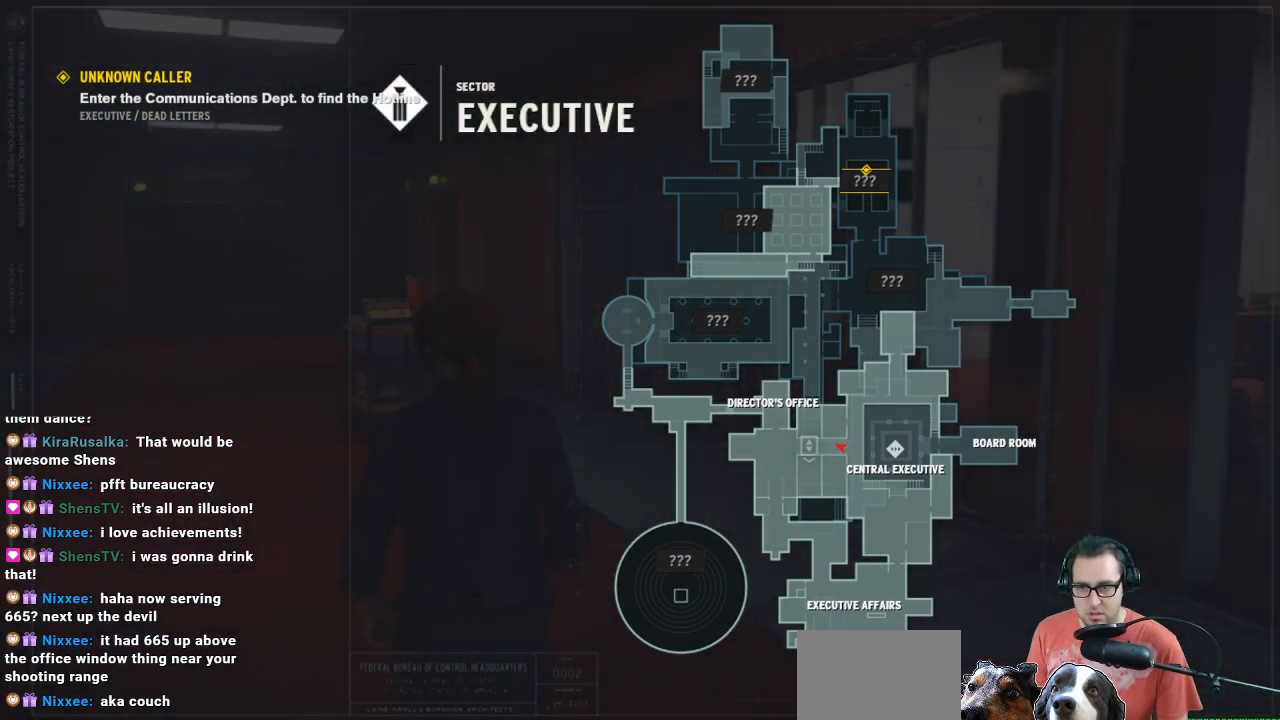
{"buttons": [], "left_stick": "up-left", "right_stick": "center", "events": [[133, "right_stick", "center"]]}
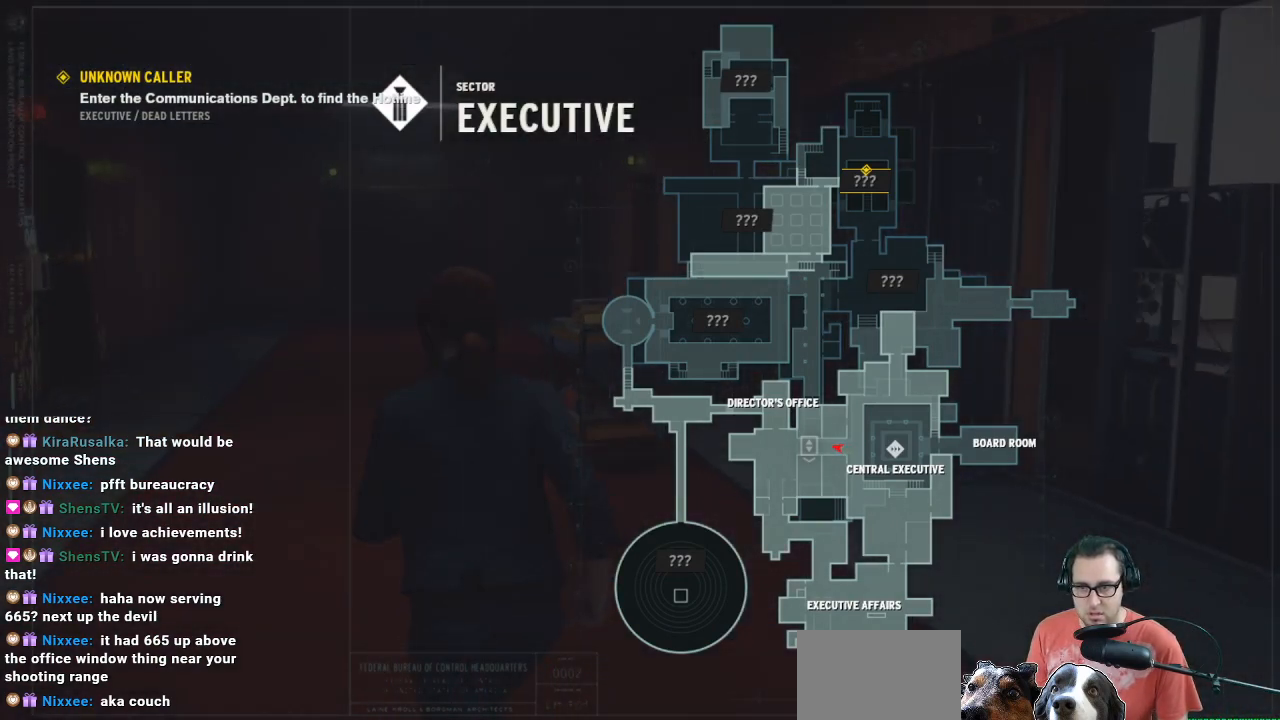
{"buttons": [], "left_stick": "up", "right_stick": "left", "events": [[367, "left_stick", "up"], [500, "right_stick", "left"]]}
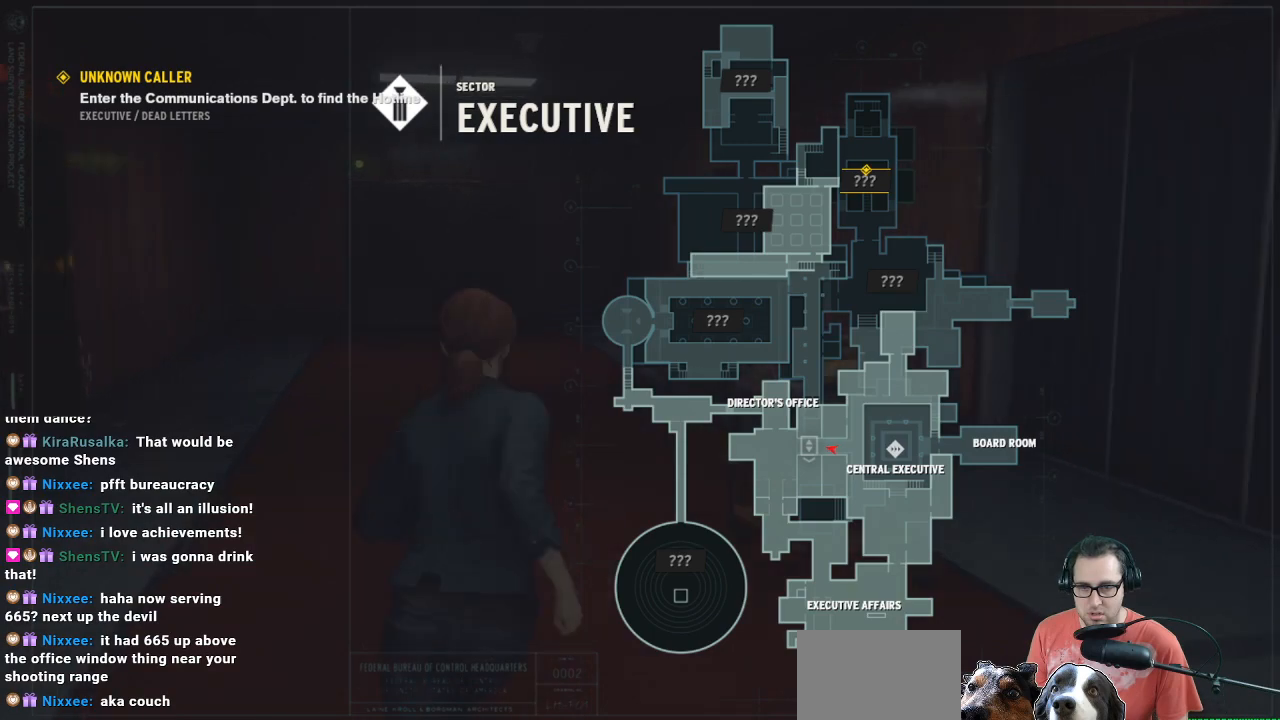
{"buttons": [], "left_stick": "up-left", "right_stick": "center", "events": [[167, "right_stick", "center"], [500, "left_stick", "up-left"]]}
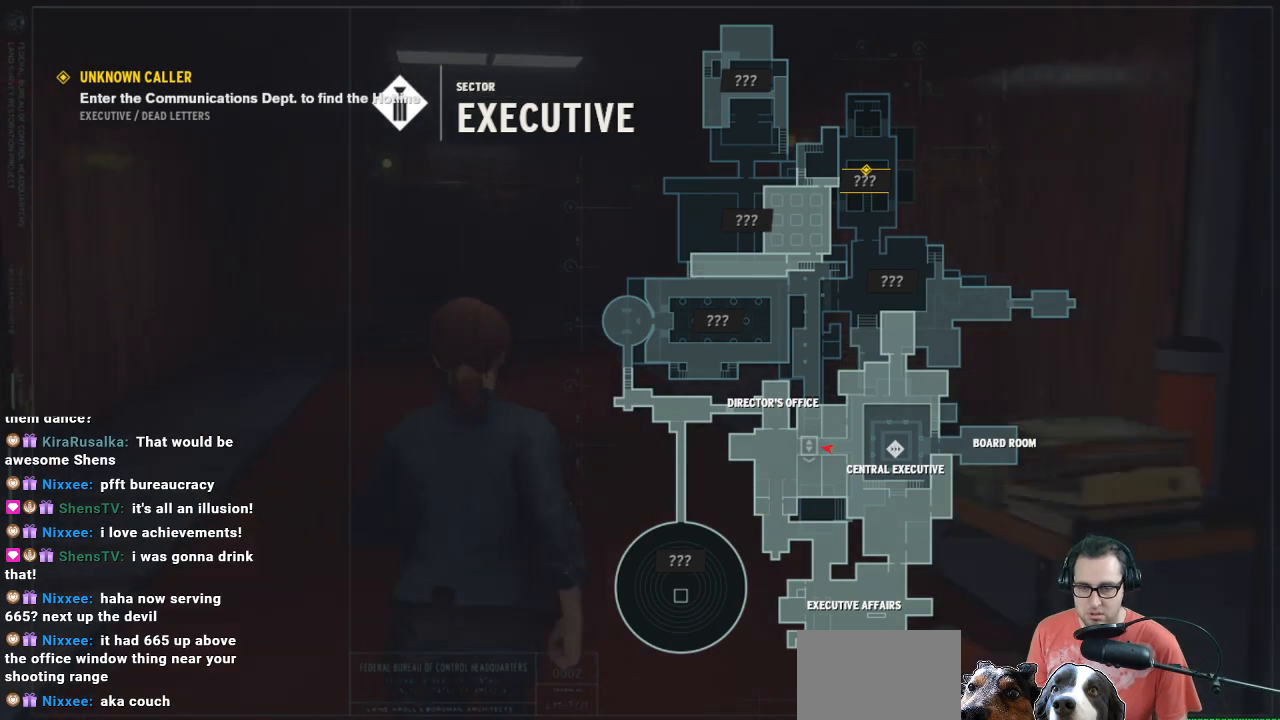
{"buttons": [], "left_stick": "up", "right_stick": "center", "events": [[367, "left_stick", "up"]]}
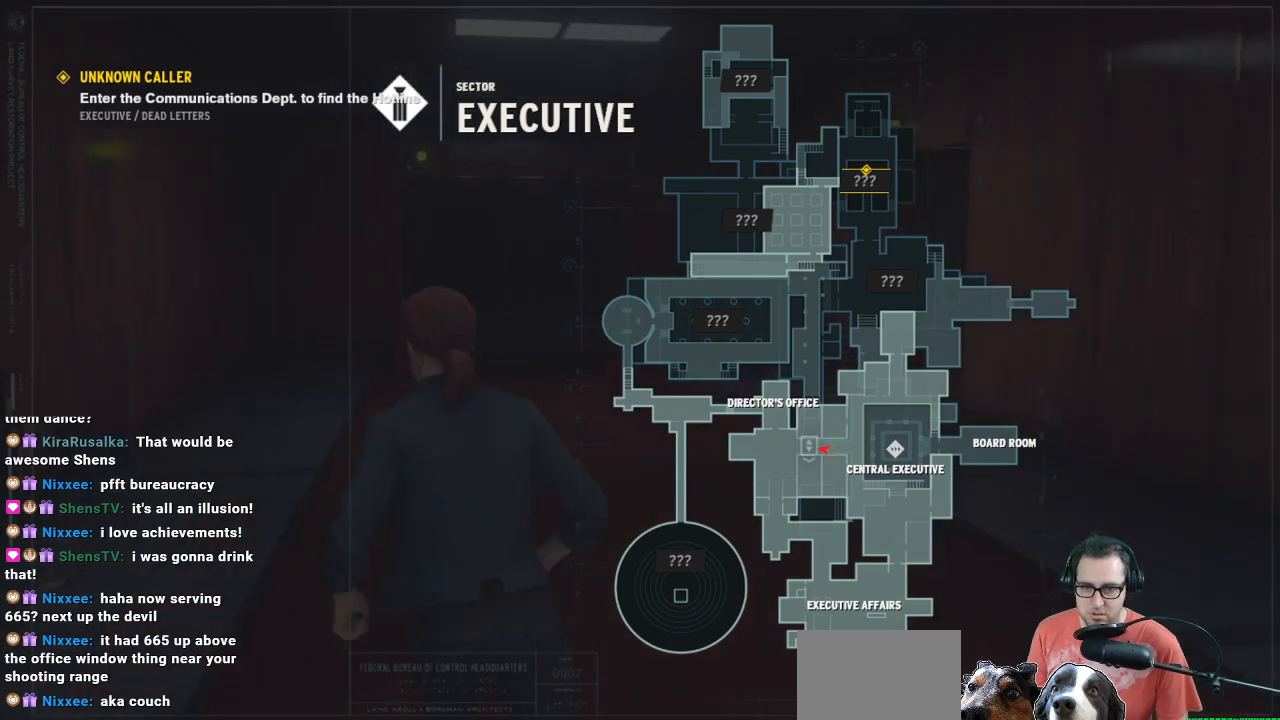
{"buttons": [], "left_stick": "up", "right_stick": "center", "events": [[67, "L3", "down"], [333, "L3", "up"]]}
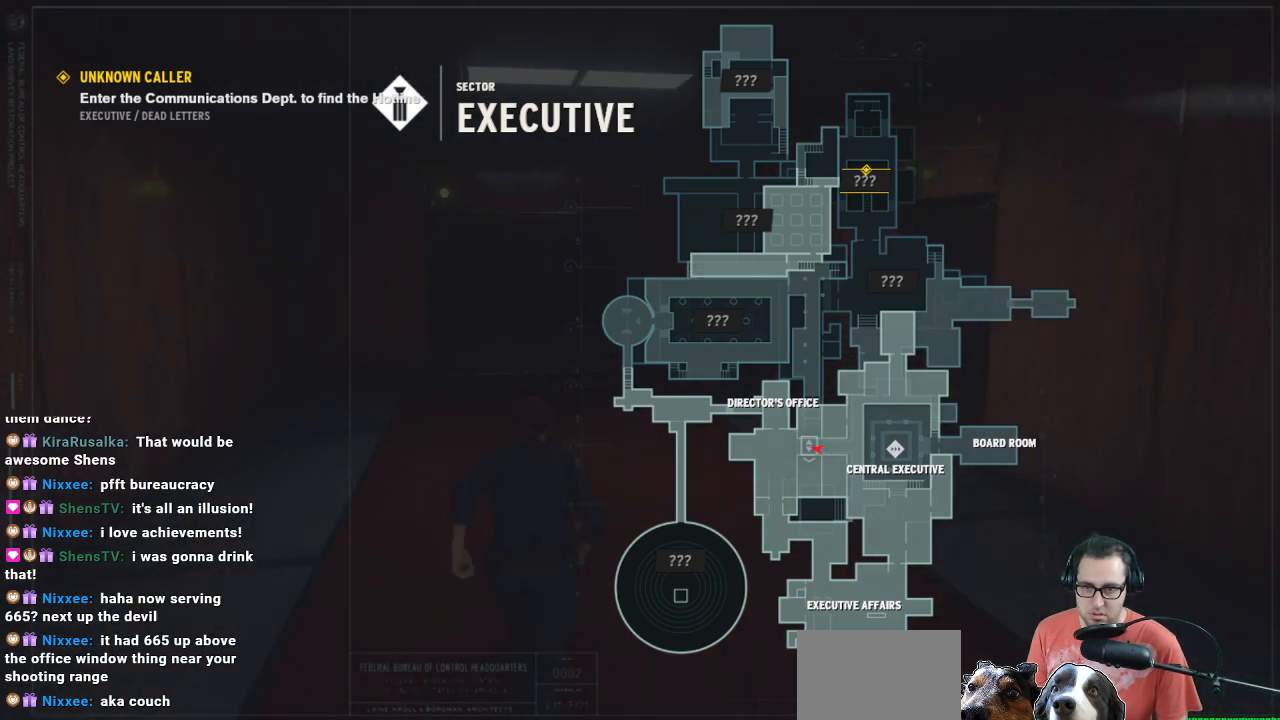
{"buttons": [], "left_stick": "center", "right_stick": "center", "events": [[200, "left_stick", "center"], [433, "DPAD_UP", "down"], [500, "DPAD_UP", "up"]]}
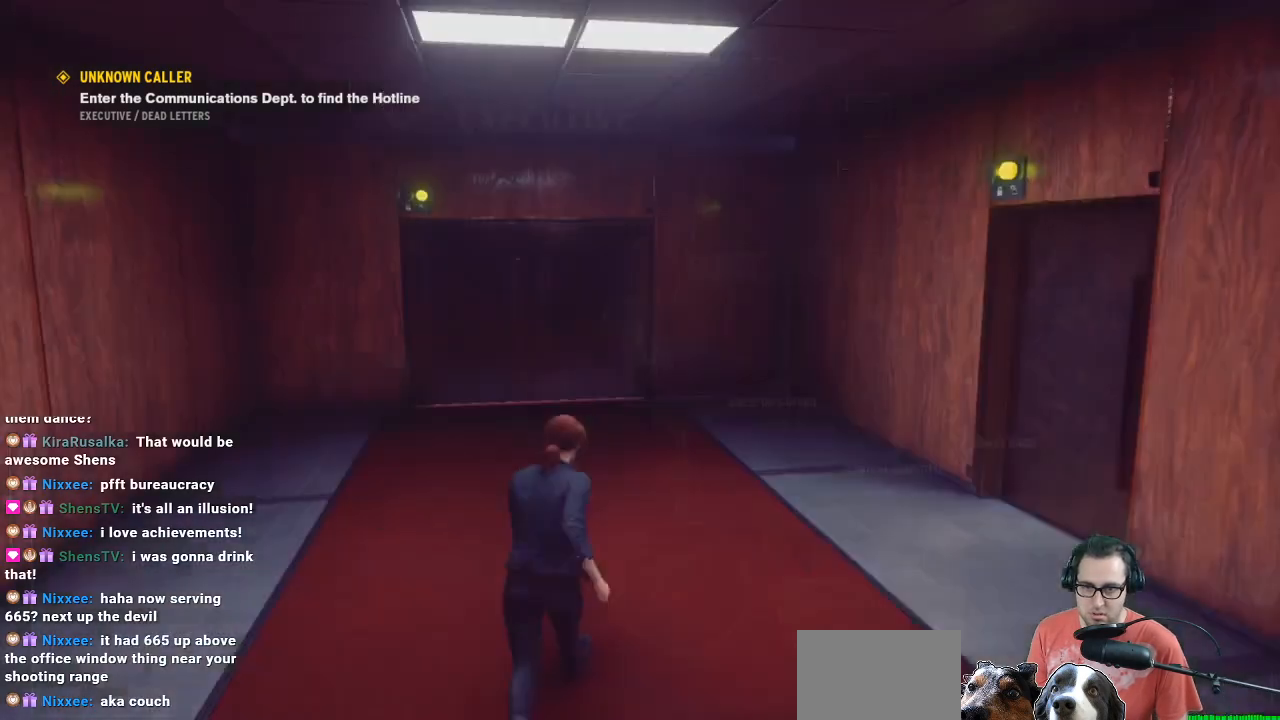
{"buttons": [], "left_stick": "up", "right_stick": "center", "events": [[67, "left_stick", "up"]]}
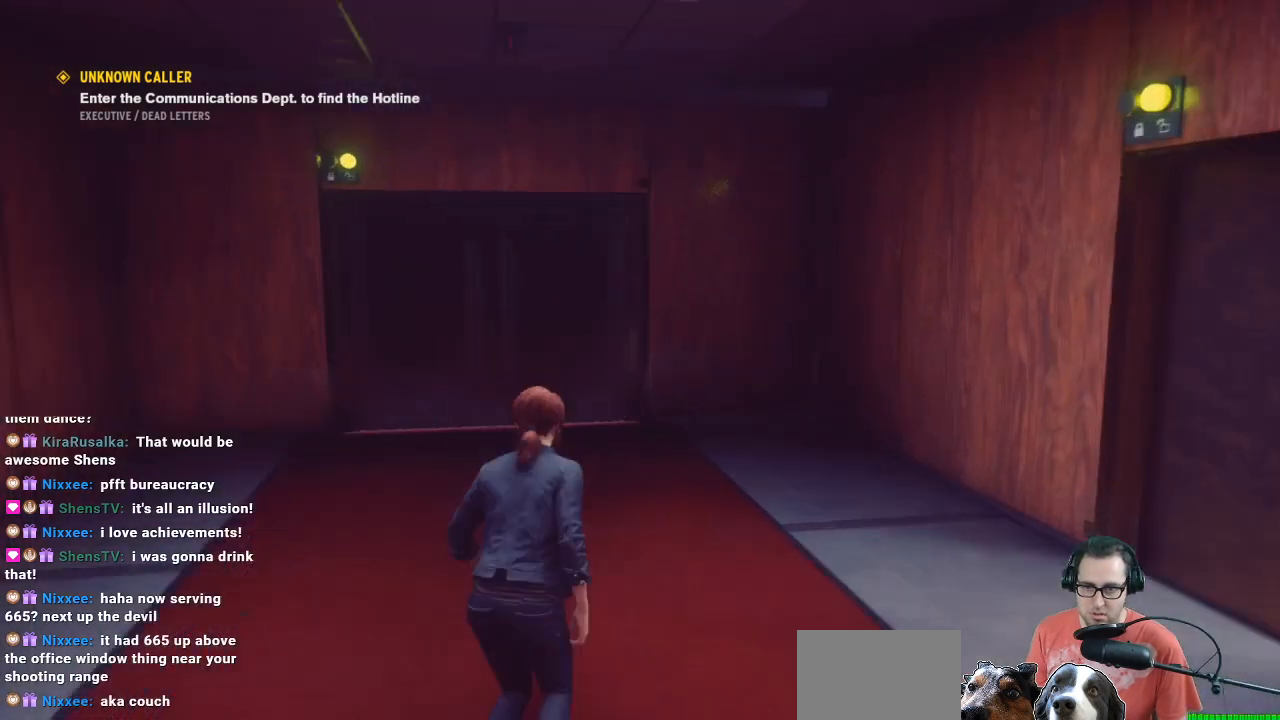
{"buttons": [], "left_stick": "up", "right_stick": "left", "events": [[433, "right_stick", "left"]]}
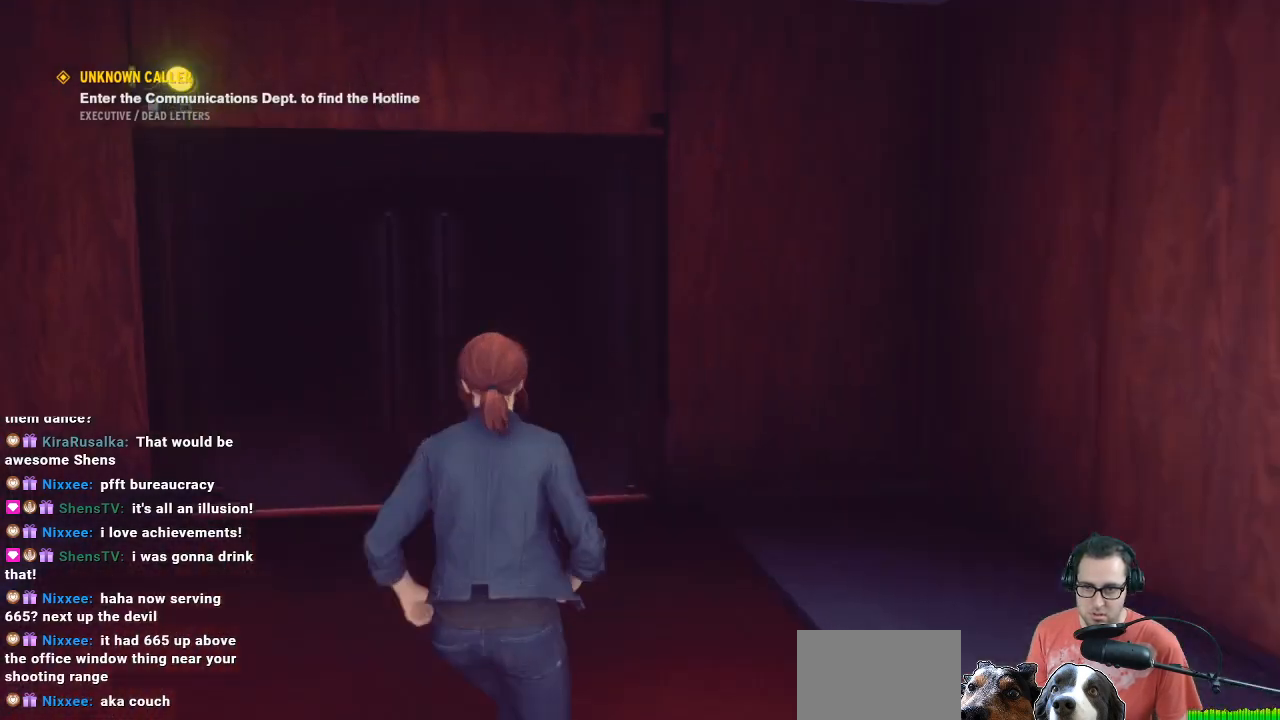
{"buttons": [], "left_stick": "up", "right_stick": "center", "events": [[100, "right_stick", "center"]]}
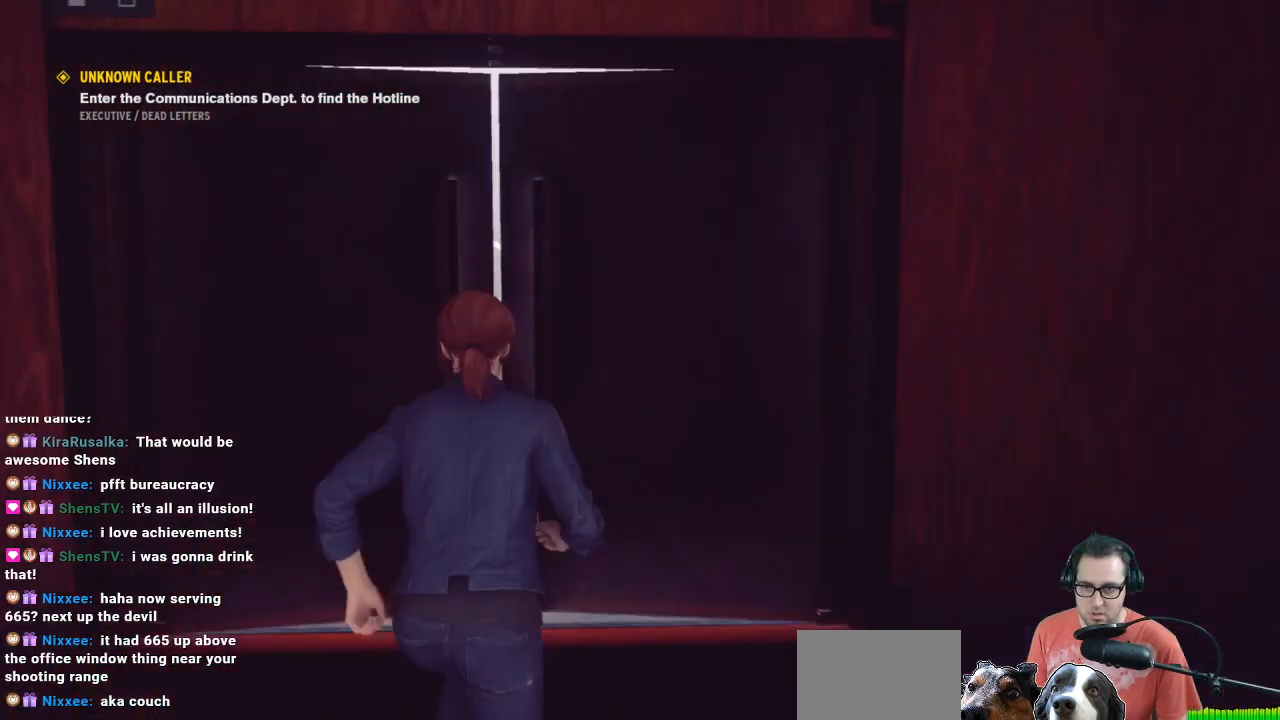
{"buttons": [], "left_stick": "up", "right_stick": "center", "events": []}
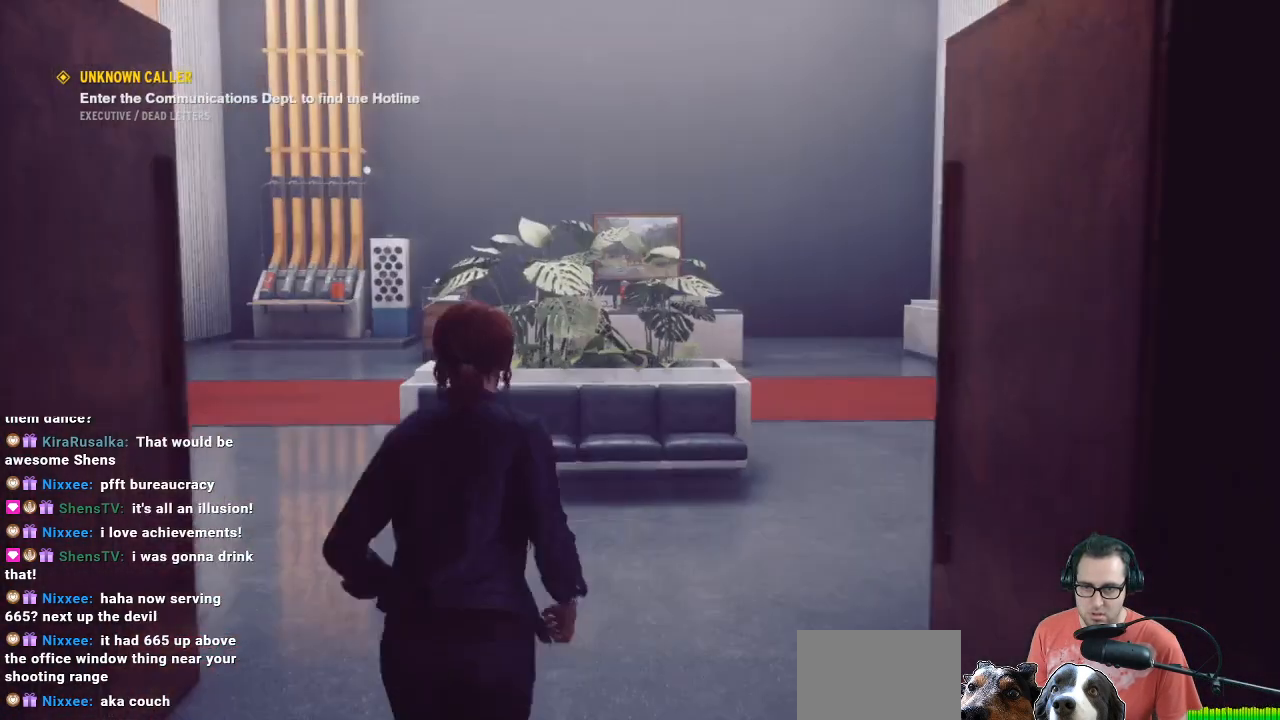
{"buttons": [], "left_stick": "up", "right_stick": "center", "events": []}
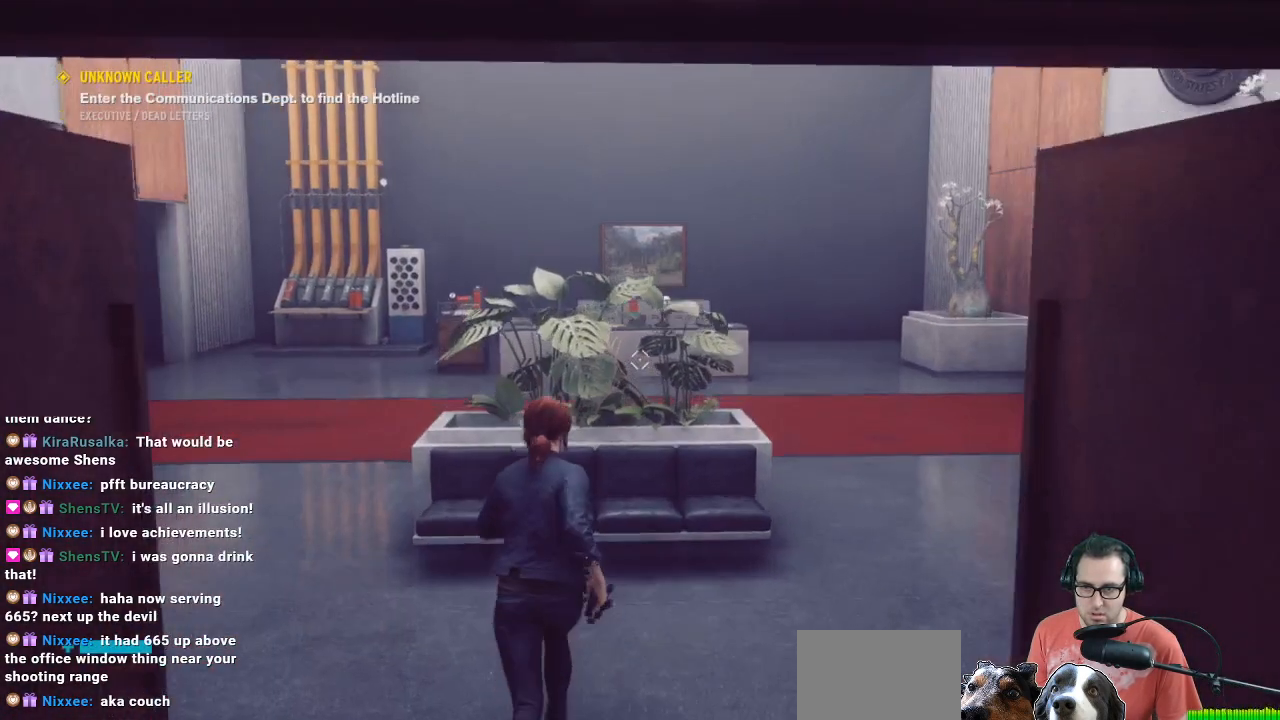
{"buttons": [], "left_stick": "up-right", "right_stick": "right", "events": [[33, "left_stick", "center"], [33, "right_stick", "right"], [267, "left_stick", "up-right"]]}
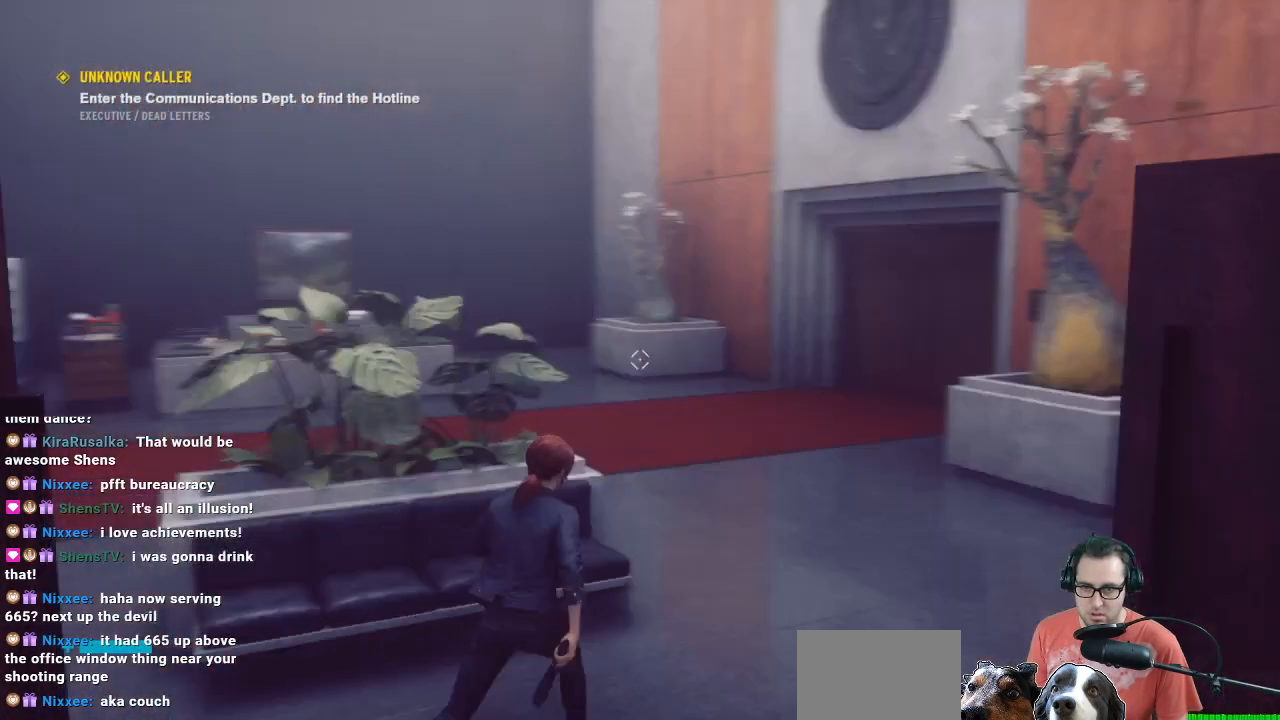
{"buttons": [], "left_stick": "up", "right_stick": "center", "events": [[67, "L3", "down"], [67, "left_stick", "up"], [67, "right_stick", "center"], [267, "L3", "up"]]}
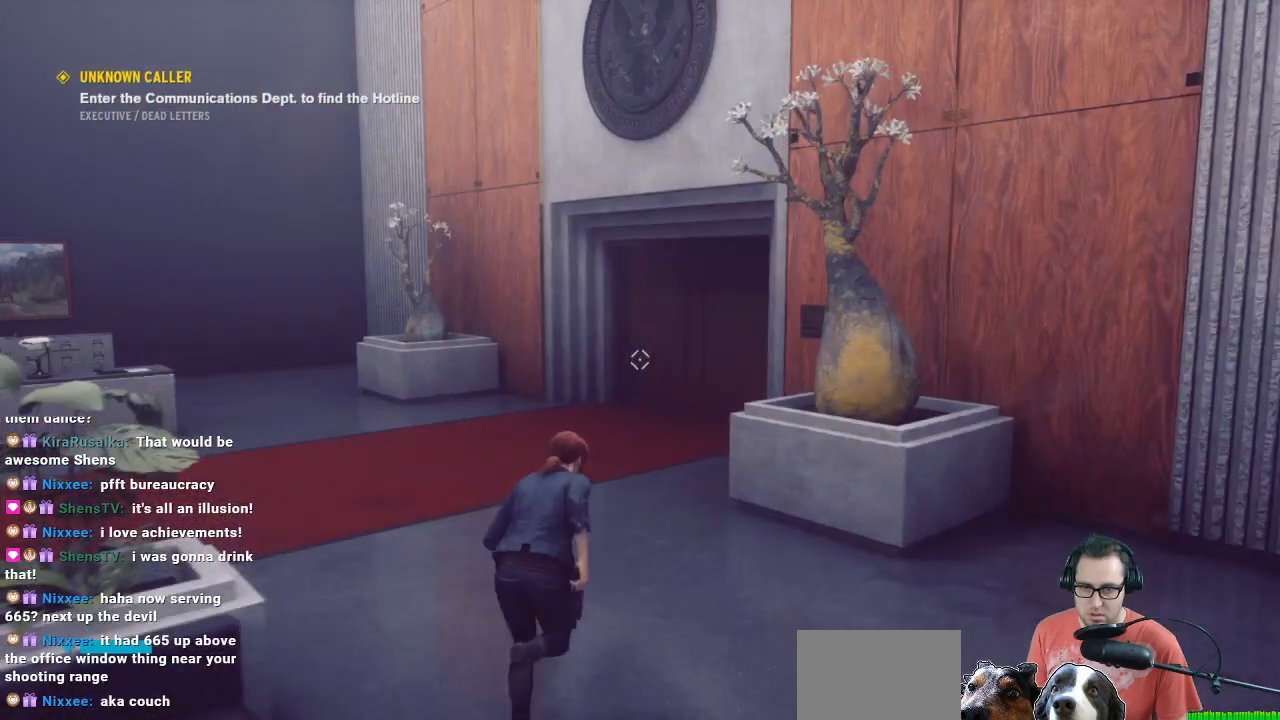
{"buttons": [], "left_stick": "up-left", "right_stick": "left", "events": [[33, "right_stick", "left"], [233, "left_stick", "up-left"]]}
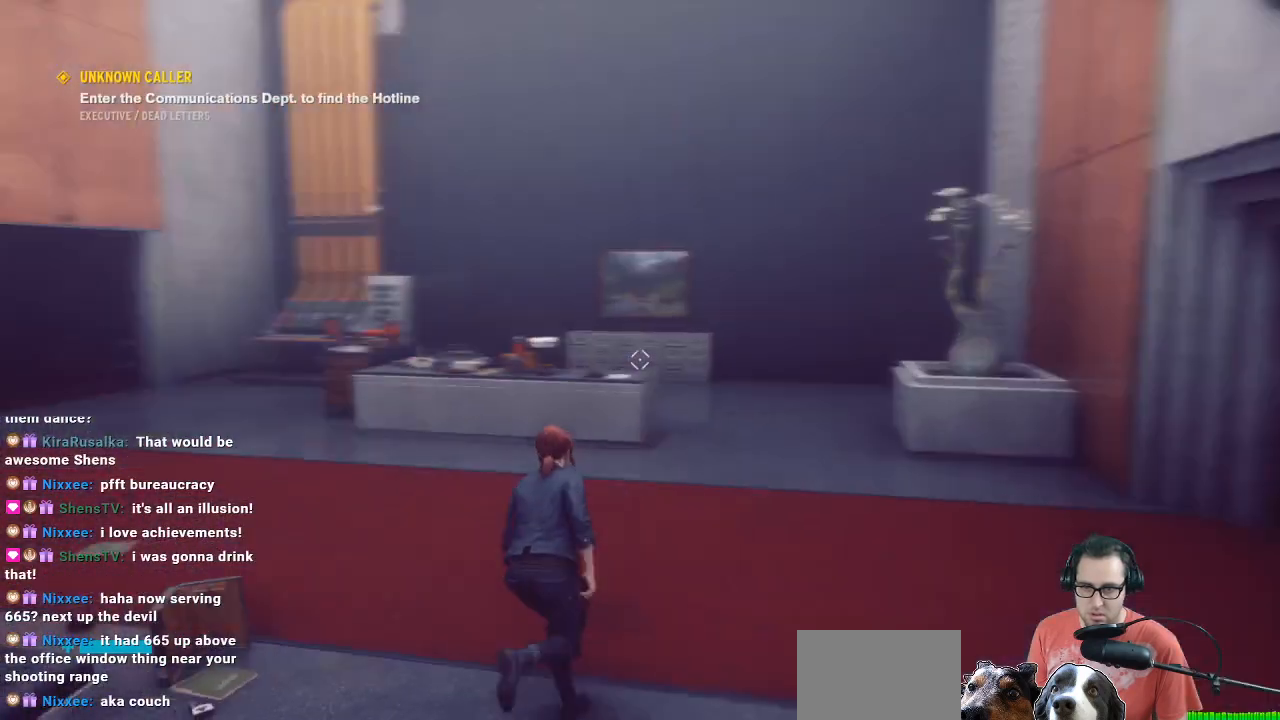
{"buttons": [], "left_stick": "center", "right_stick": "center", "events": [[267, "left_stick", "up"], [400, "right_stick", "center"], [500, "left_stick", "center"]]}
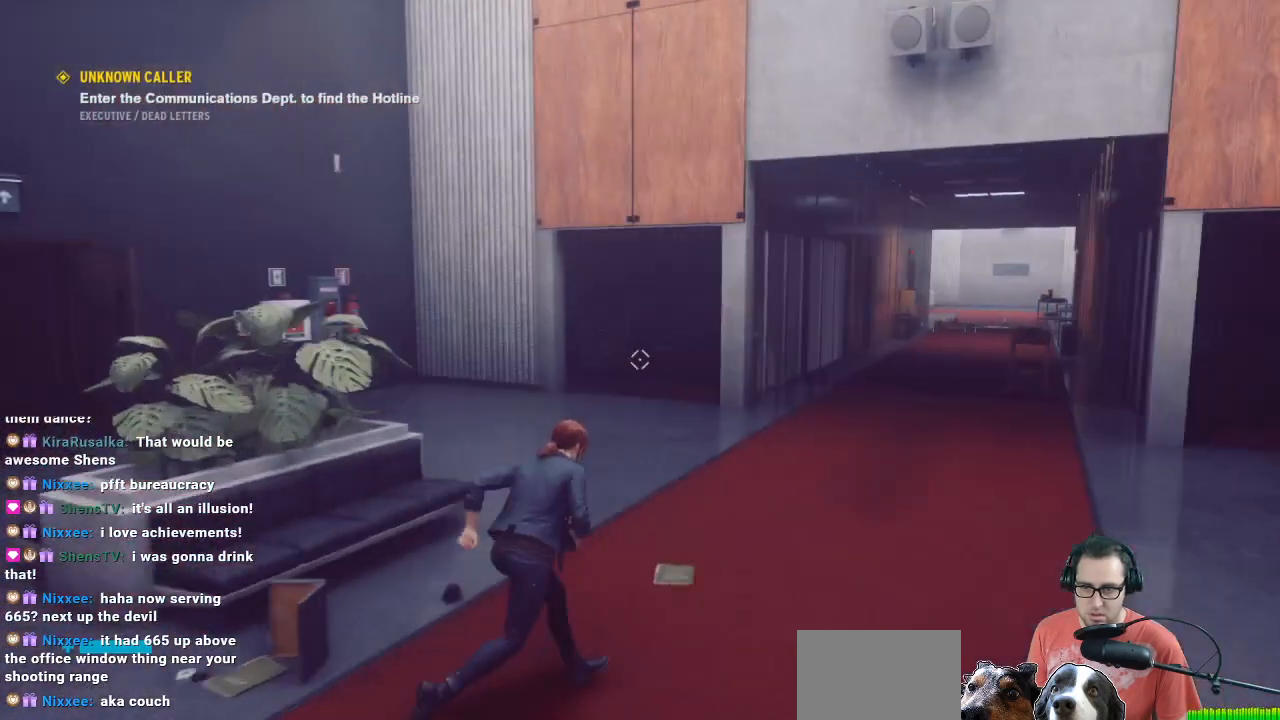
{"buttons": [], "left_stick": "center", "right_stick": "center", "events": []}
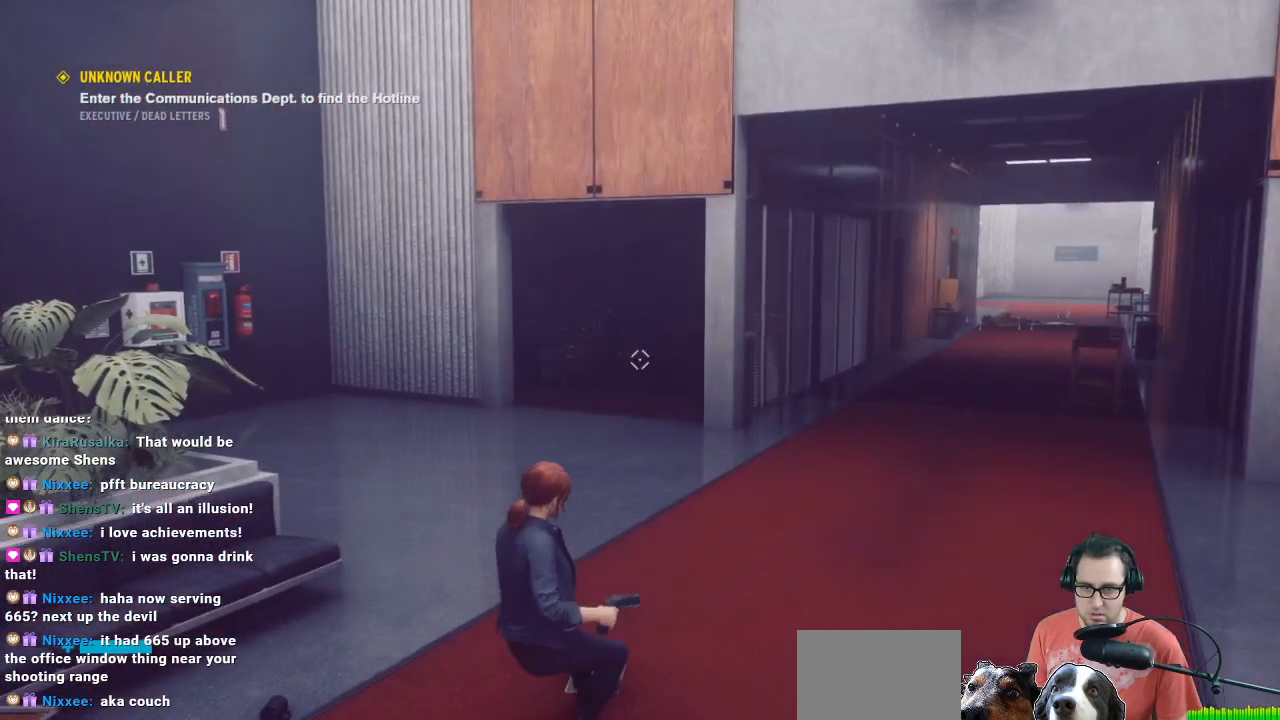
{"buttons": [], "left_stick": "up", "right_stick": "center", "events": [[400, "left_stick", "up"]]}
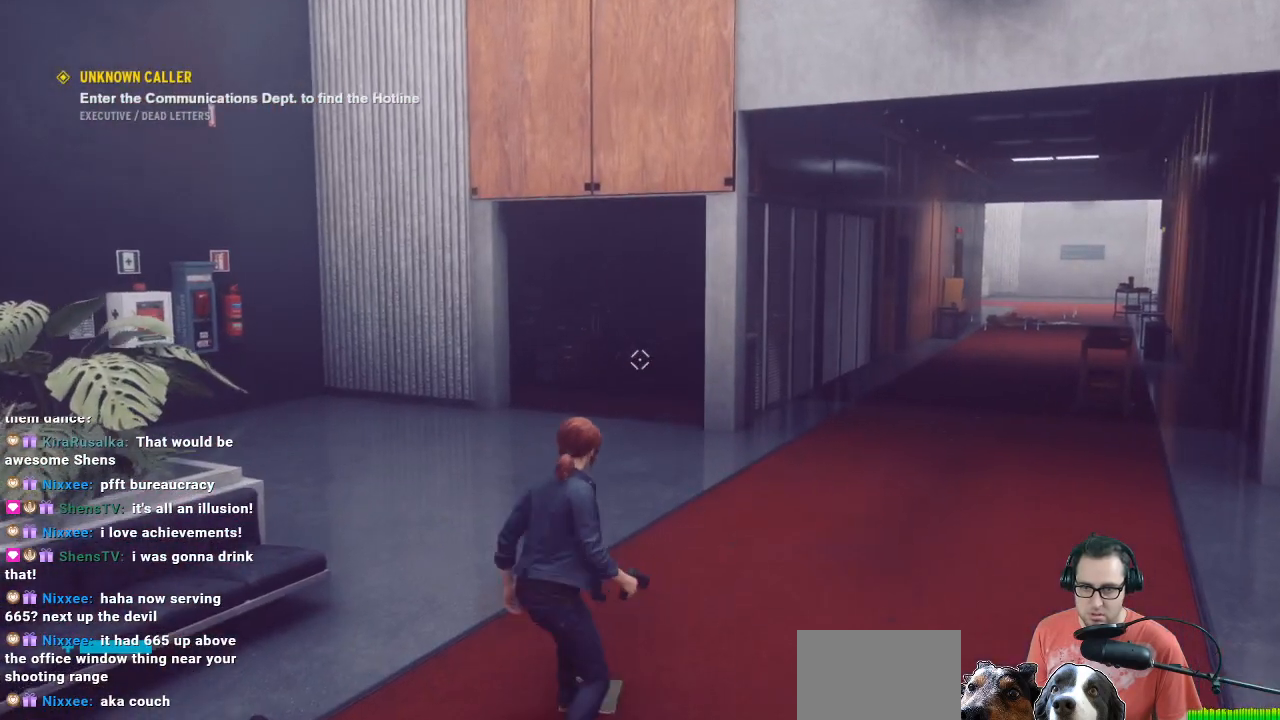
{"buttons": [], "left_stick": "up", "right_stick": "center", "events": [[167, "L3", "down"], [233, "L3", "up"]]}
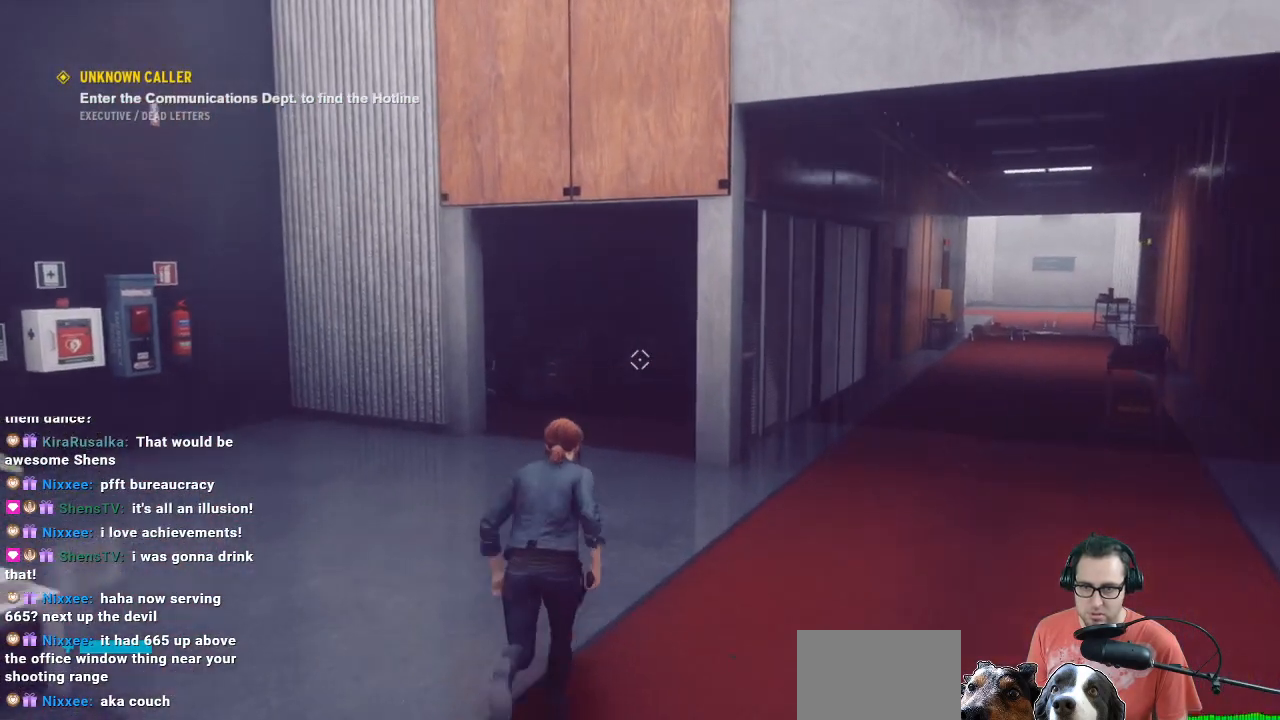
{"buttons": [], "left_stick": "up-left", "right_stick": "left", "events": [[133, "right_stick", "left"], [167, "left_stick", "down"], [333, "left_stick", "down-left"], [500, "left_stick", "up-left"]]}
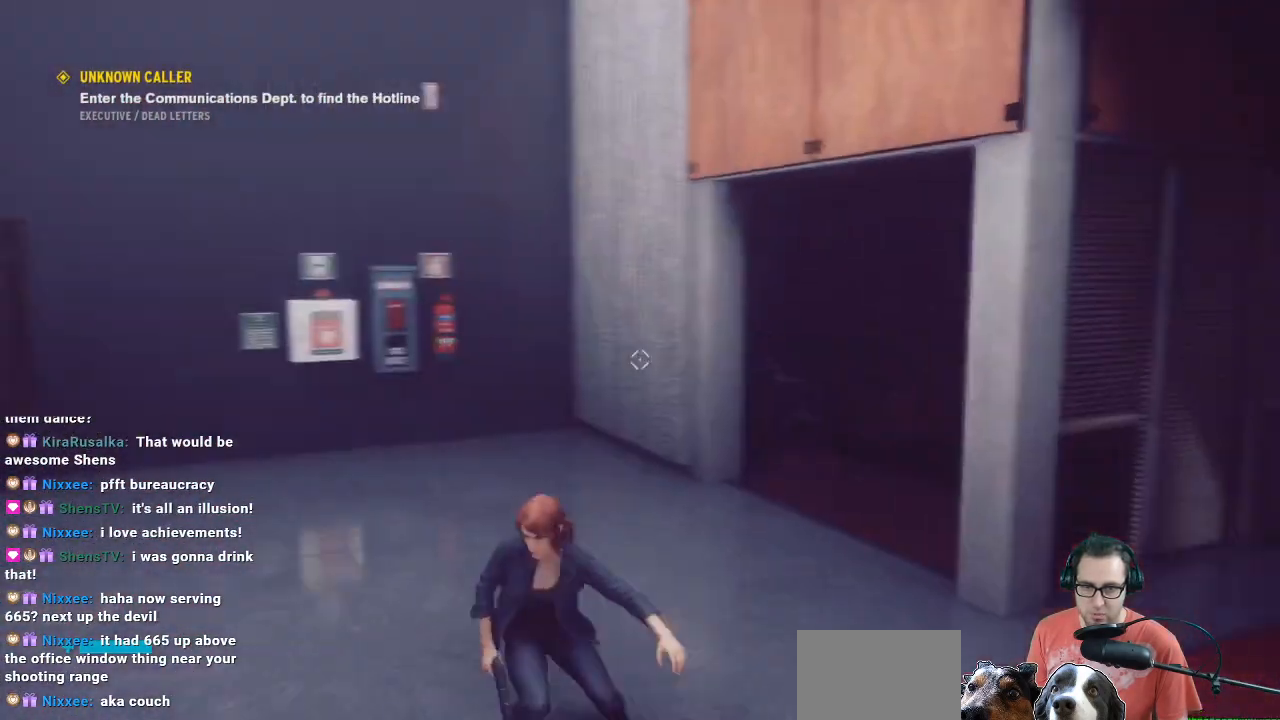
{"buttons": [], "left_stick": "center", "right_stick": "right", "events": [[233, "left_stick", "center"], [233, "right_stick", "center"], [367, "right_stick", "right"]]}
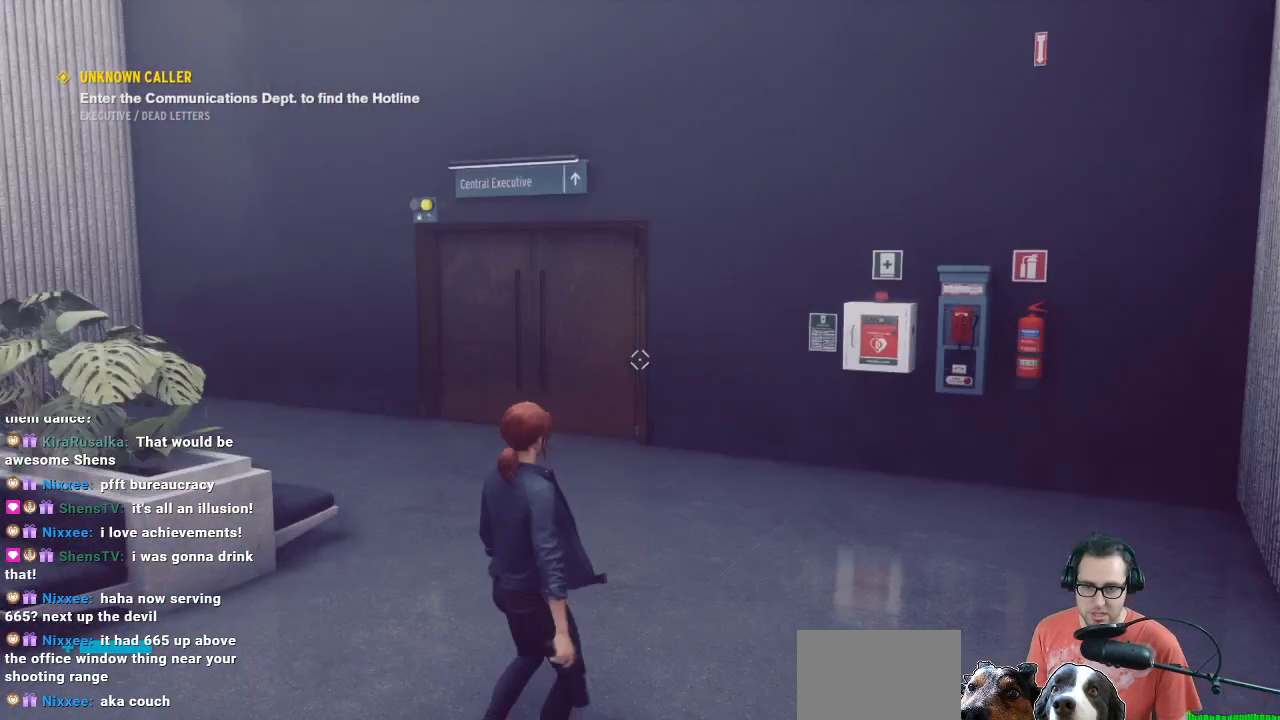
{"buttons": [], "left_stick": "right", "right_stick": "right", "events": [[33, "left_stick", "right"]]}